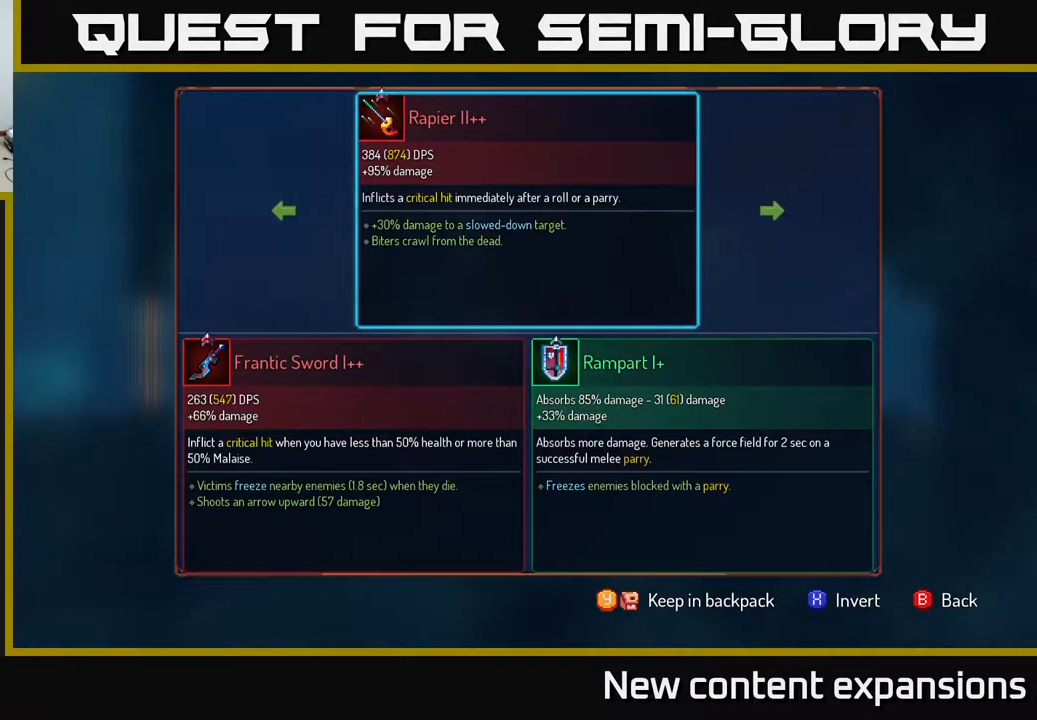
Gameplay with a controller (Xbox layout); each line is a JSON object with the inputs held at the frame after it. "events" lists button and stick changes between this image and that frame as [ms after this image, input, new state], when the widget could be followed in between.
{"buttons": [], "left_stick": "center", "right_stick": "center", "events": [[300, "DPAD_LEFT", "down"], [400, "DPAD_LEFT", "up"]]}
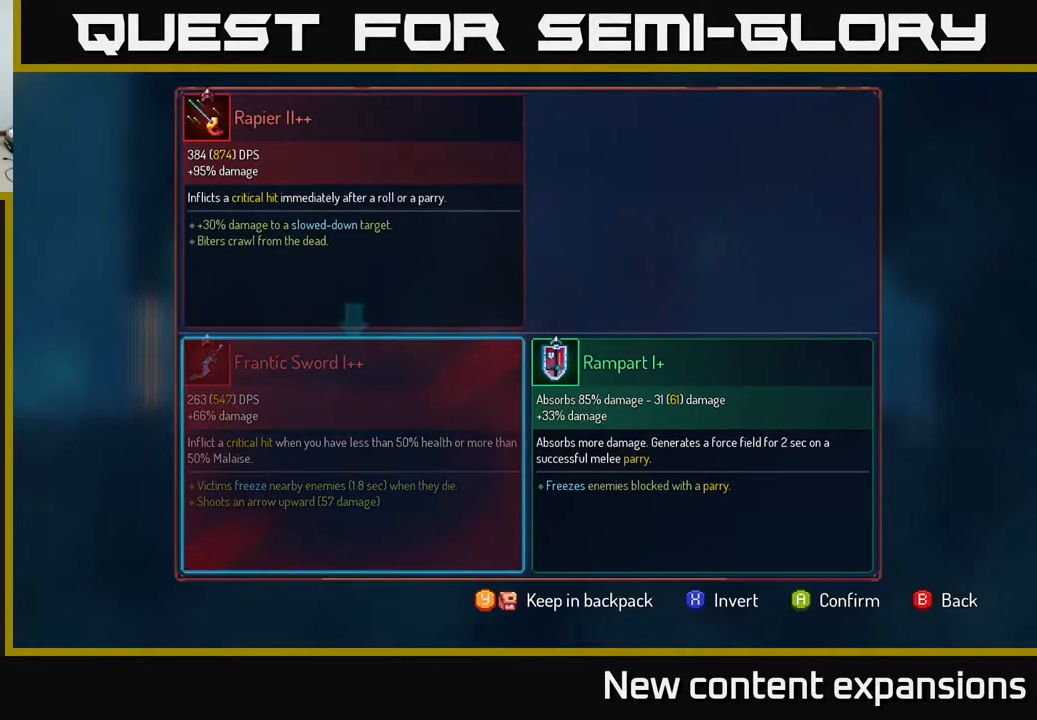
{"buttons": [], "left_stick": "center", "right_stick": "center", "events": []}
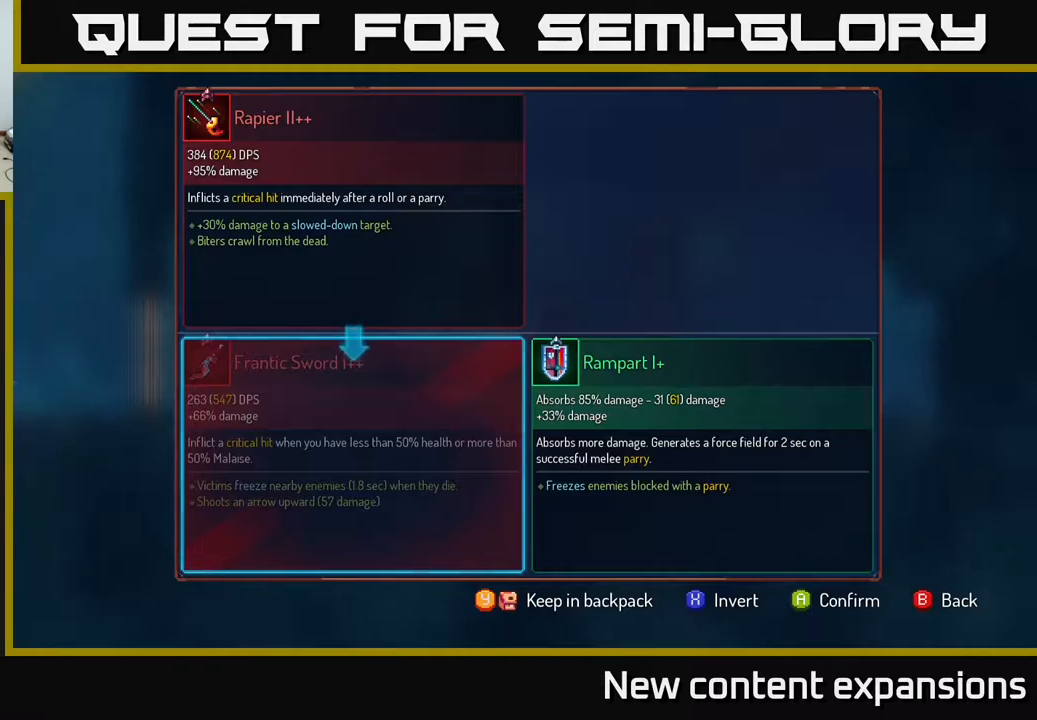
{"buttons": ["A"], "left_stick": "center", "right_stick": "center", "events": [[433, "A", "down"]]}
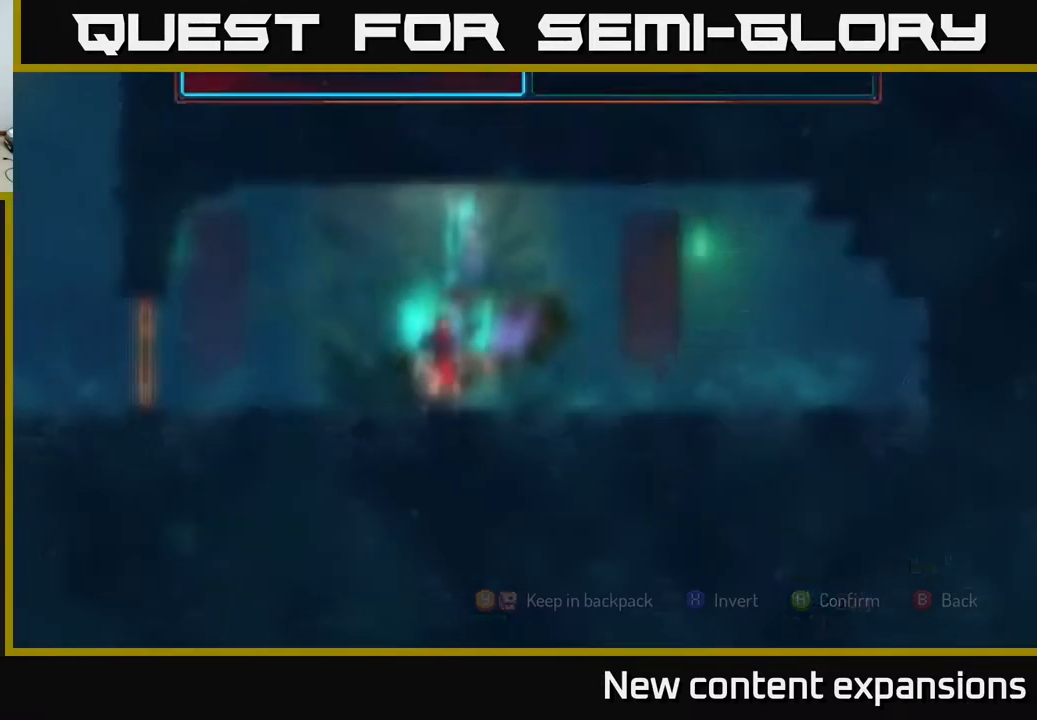
{"buttons": ["DPAD_LEFT"], "left_stick": "center", "right_stick": "center", "events": [[17, "A", "up"], [183, "DPAD_LEFT", "down"]]}
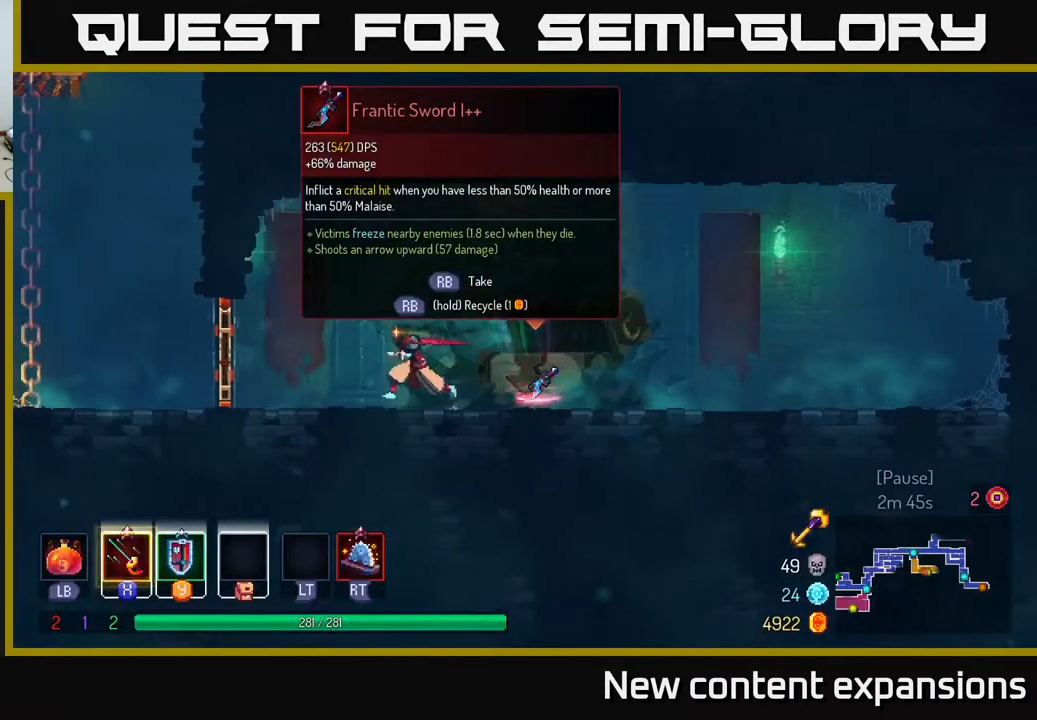
{"buttons": ["DPAD_LEFT"], "left_stick": "center", "right_stick": "center", "events": [[217, "B", "down"], [433, "B", "up"]]}
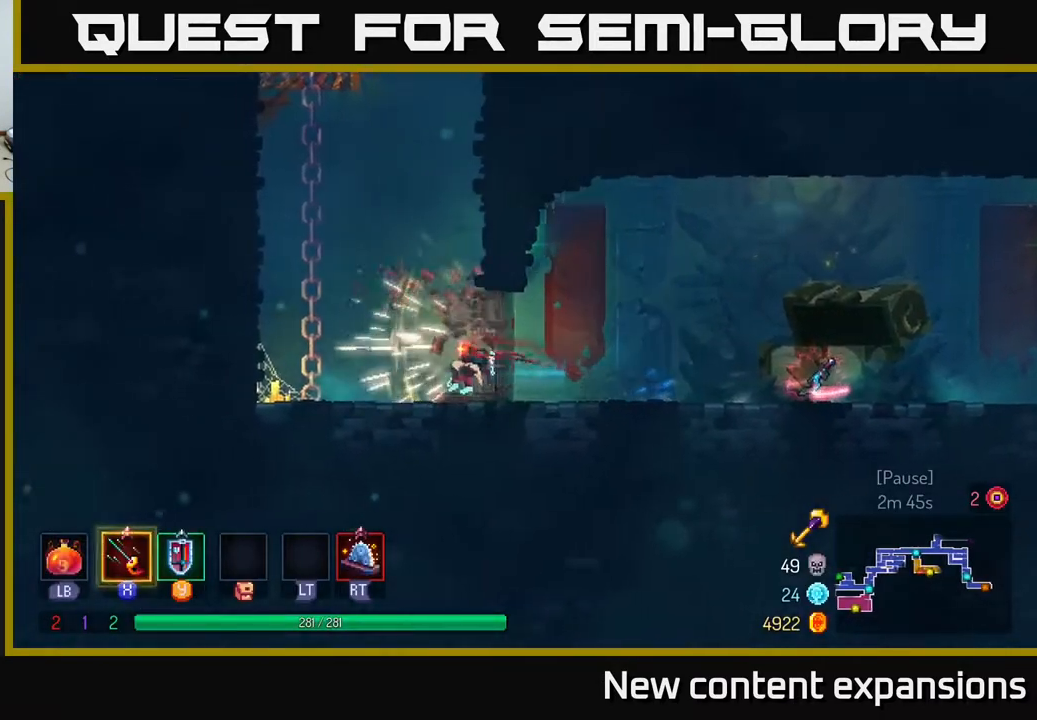
{"buttons": ["DPAD_UP"], "left_stick": "center", "right_stick": "center", "events": [[67, "A", "down"], [217, "A", "up"], [267, "DPAD_UP", "down"], [300, "A", "down"], [417, "A", "up"], [417, "DPAD_LEFT", "up"]]}
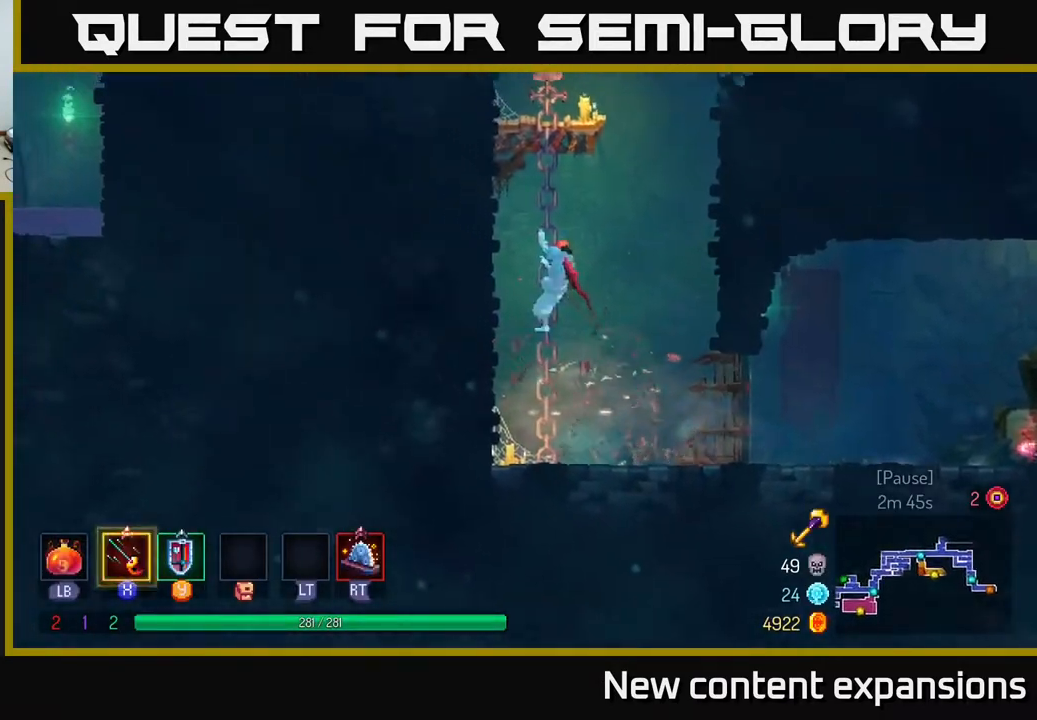
{"buttons": ["A", "DPAD_UP"], "left_stick": "center", "right_stick": "center", "events": [[400, "A", "down"]]}
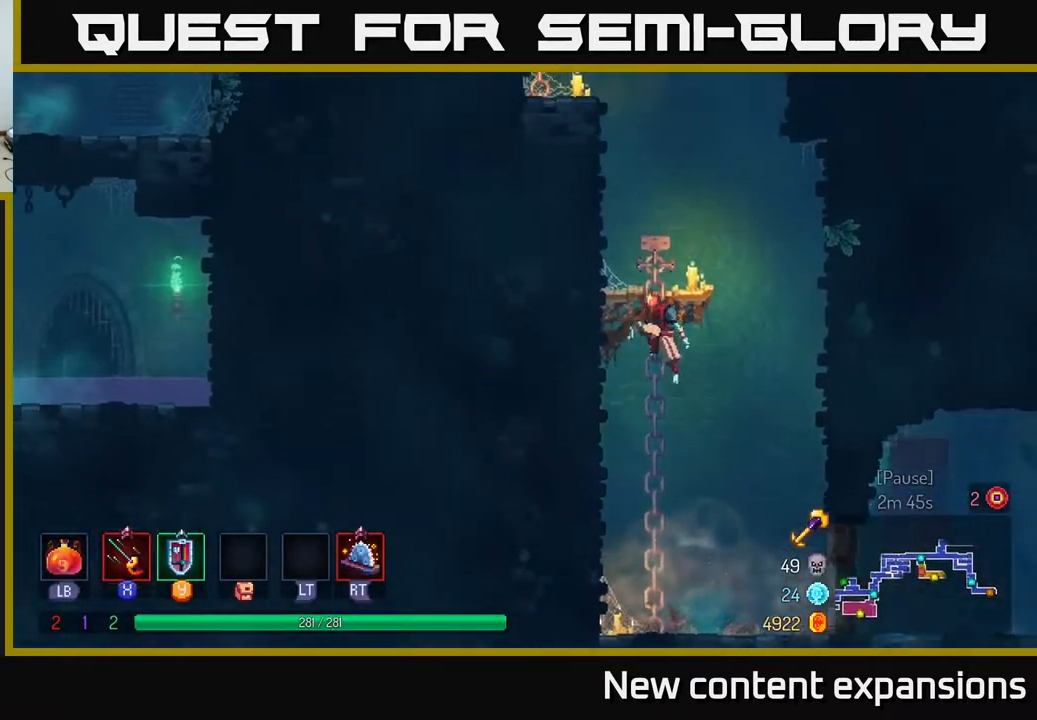
{"buttons": [], "left_stick": "center", "right_stick": "center", "events": [[17, "A", "up"], [133, "A", "down"], [133, "DPAD_LEFT", "down"], [167, "DPAD_UP", "up"], [233, "A", "up"], [400, "DPAD_LEFT", "up"]]}
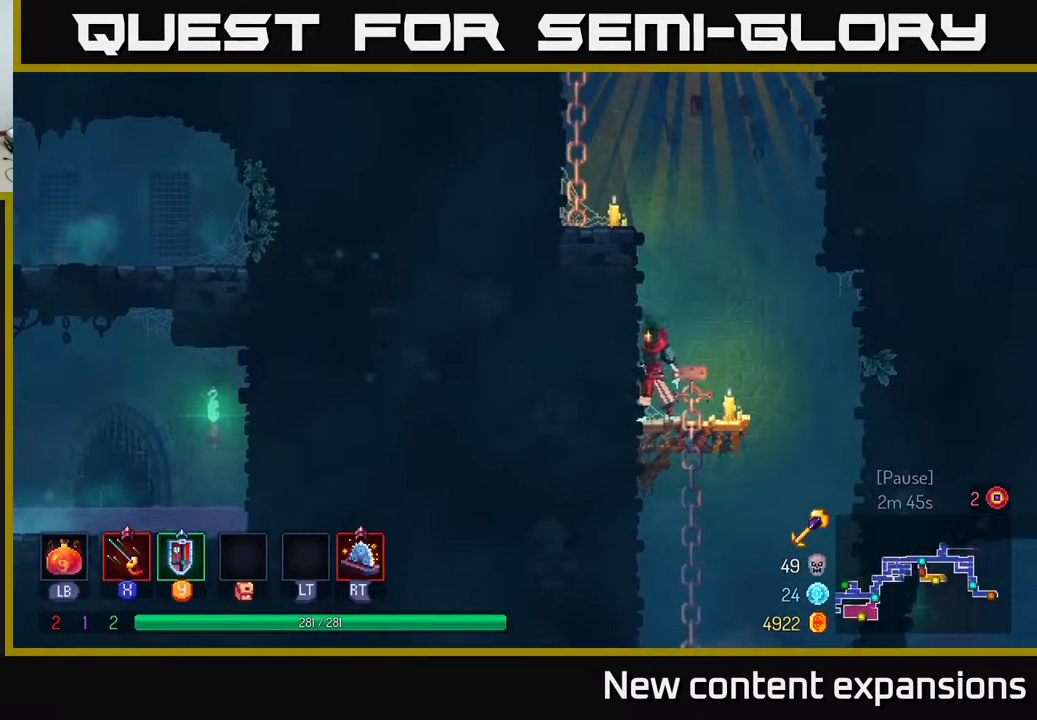
{"buttons": ["A", "DPAD_UP", "DPAD_LEFT"], "left_stick": "center", "right_stick": "center", "events": [[33, "A", "down"], [100, "DPAD_LEFT", "down"], [100, "DPAD_UP", "down"], [150, "A", "up"], [450, "A", "down"]]}
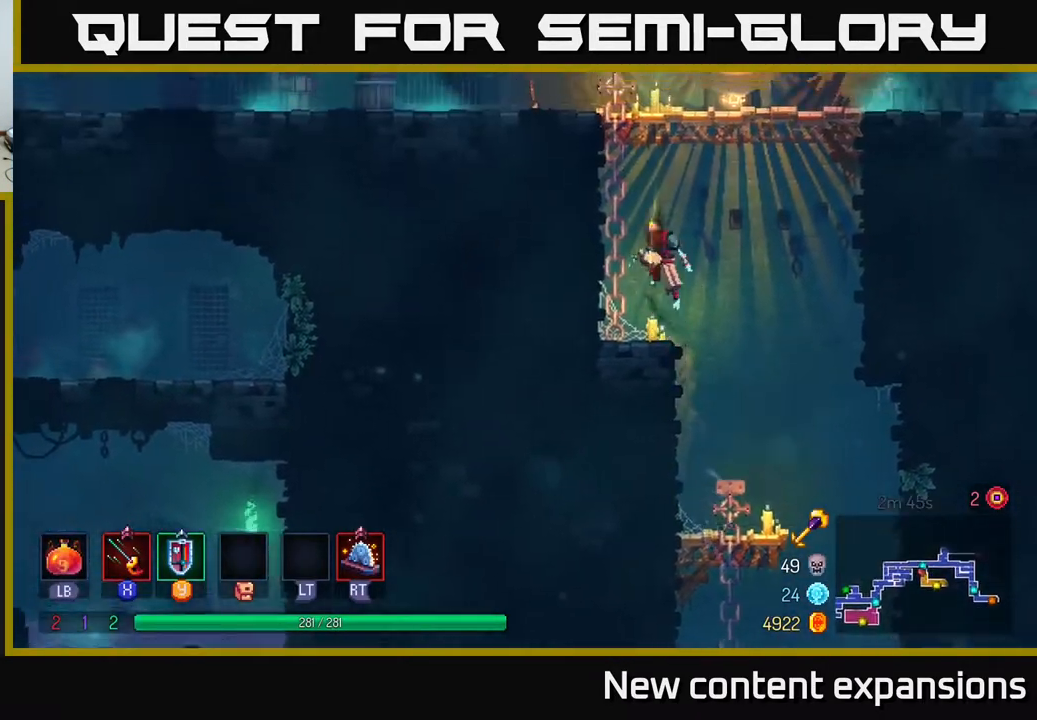
{"buttons": ["A", "DPAD_RIGHT"], "left_stick": "center", "right_stick": "center", "events": [[83, "A", "up"], [133, "A", "down"], [267, "DPAD_LEFT", "up"], [300, "A", "up"], [417, "A", "down"], [417, "DPAD_RIGHT", "down"], [483, "DPAD_UP", "up"]]}
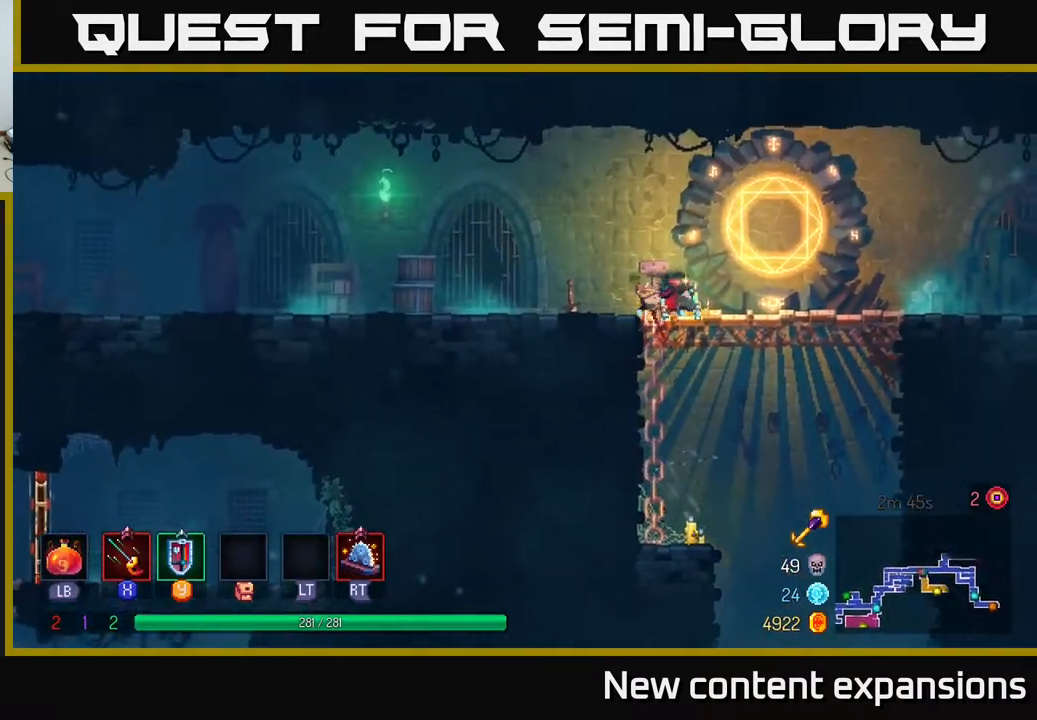
{"buttons": ["B", "DPAD_RIGHT"], "left_stick": "center", "right_stick": "center", "events": [[67, "A", "up"], [433, "B", "down"]]}
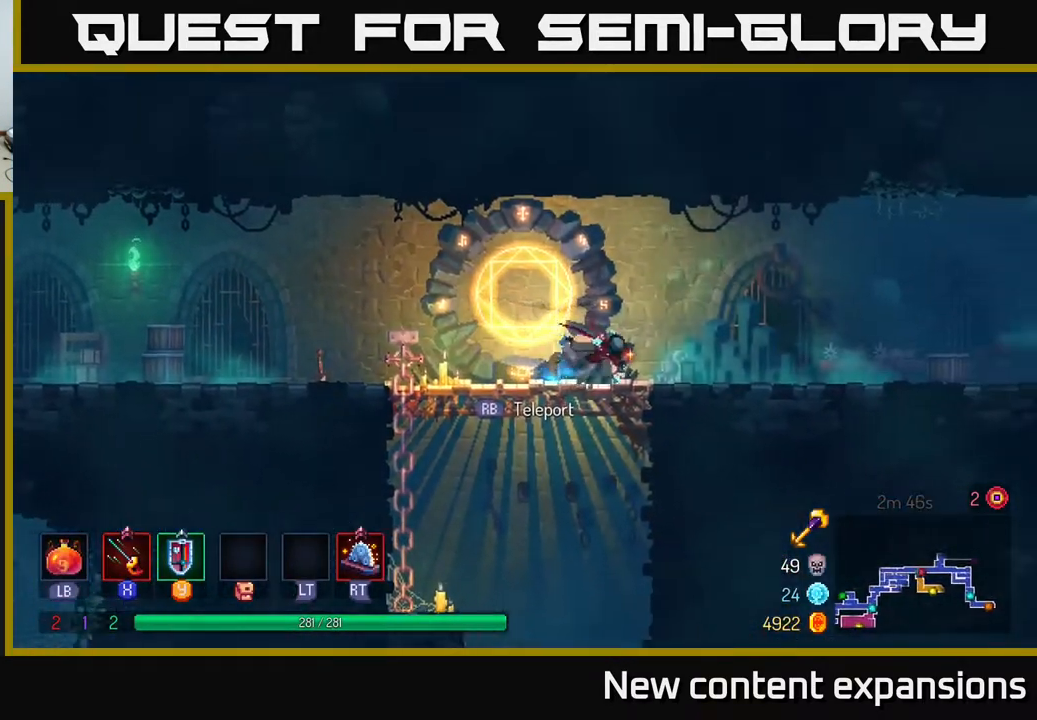
{"buttons": ["A", "DPAD_RIGHT"], "left_stick": "center", "right_stick": "center", "events": [[133, "B", "up"], [433, "A", "down"]]}
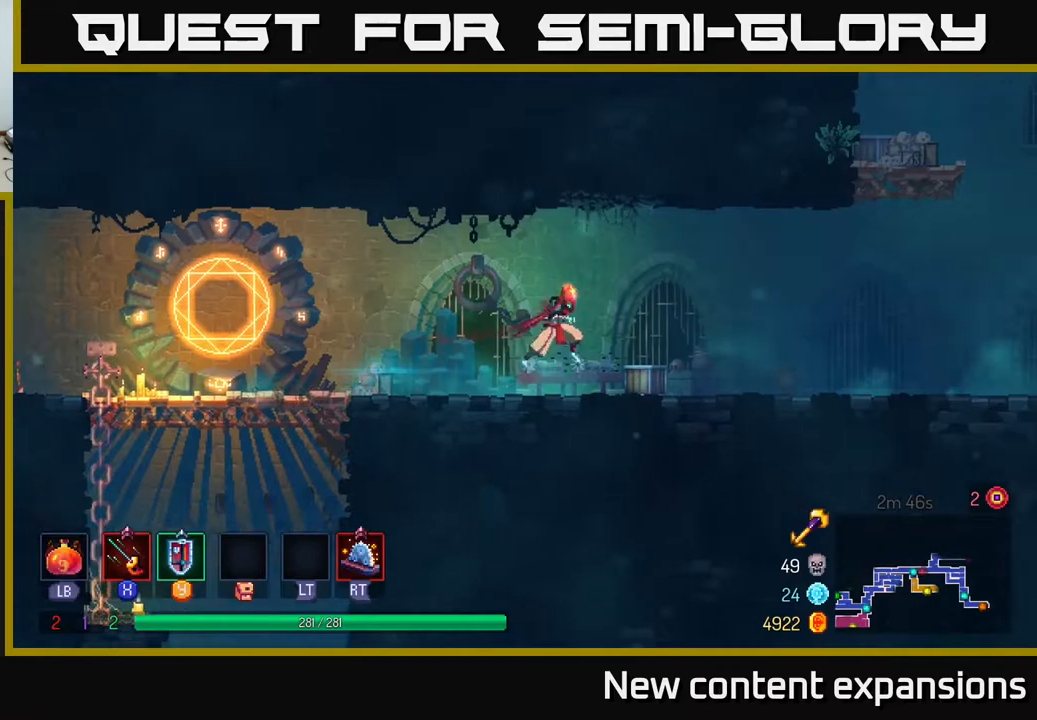
{"buttons": ["B", "DPAD_RIGHT"], "left_stick": "center", "right_stick": "center", "events": [[17, "A", "up"], [400, "B", "down"]]}
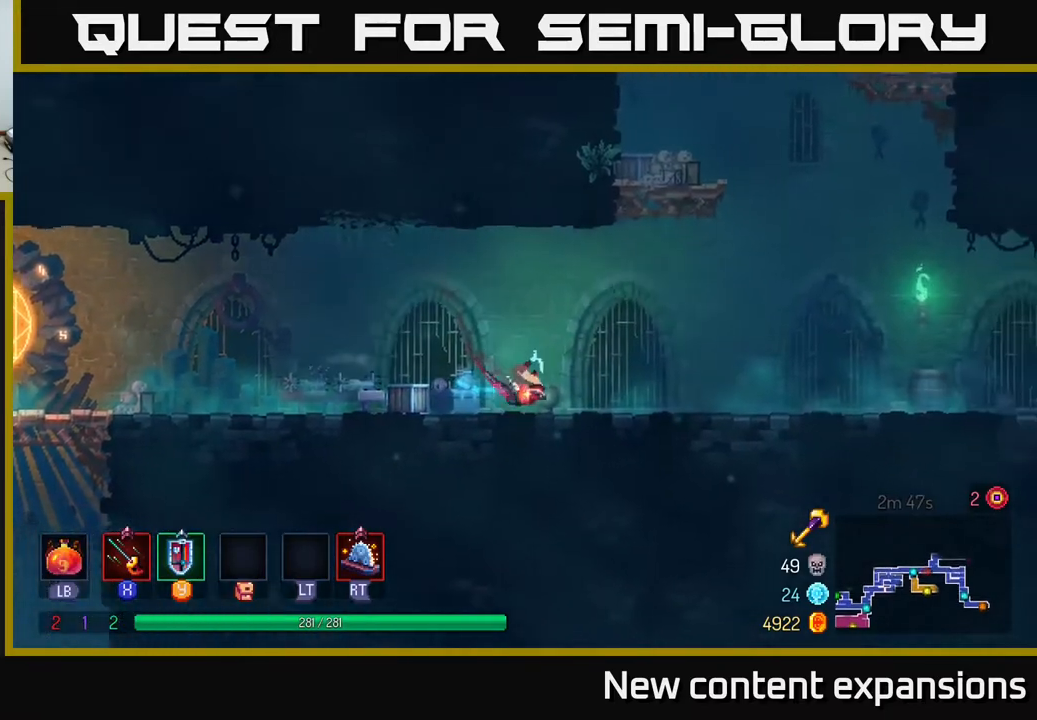
{"buttons": ["A", "DPAD_LEFT"], "left_stick": "center", "right_stick": "center", "events": [[67, "B", "up"], [217, "A", "down"], [333, "A", "up"], [400, "A", "down"], [417, "DPAD_RIGHT", "up"], [483, "DPAD_LEFT", "down"]]}
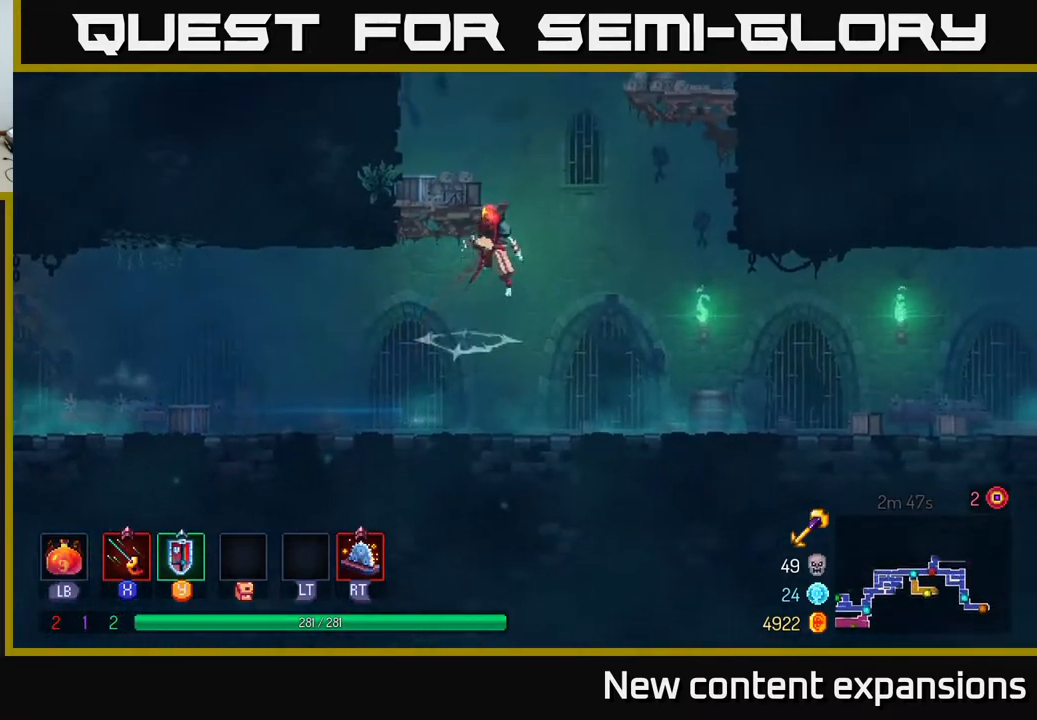
{"buttons": ["DPAD_LEFT"], "left_stick": "center", "right_stick": "center", "events": [[67, "A", "up"], [300, "A", "down"], [450, "A", "up"]]}
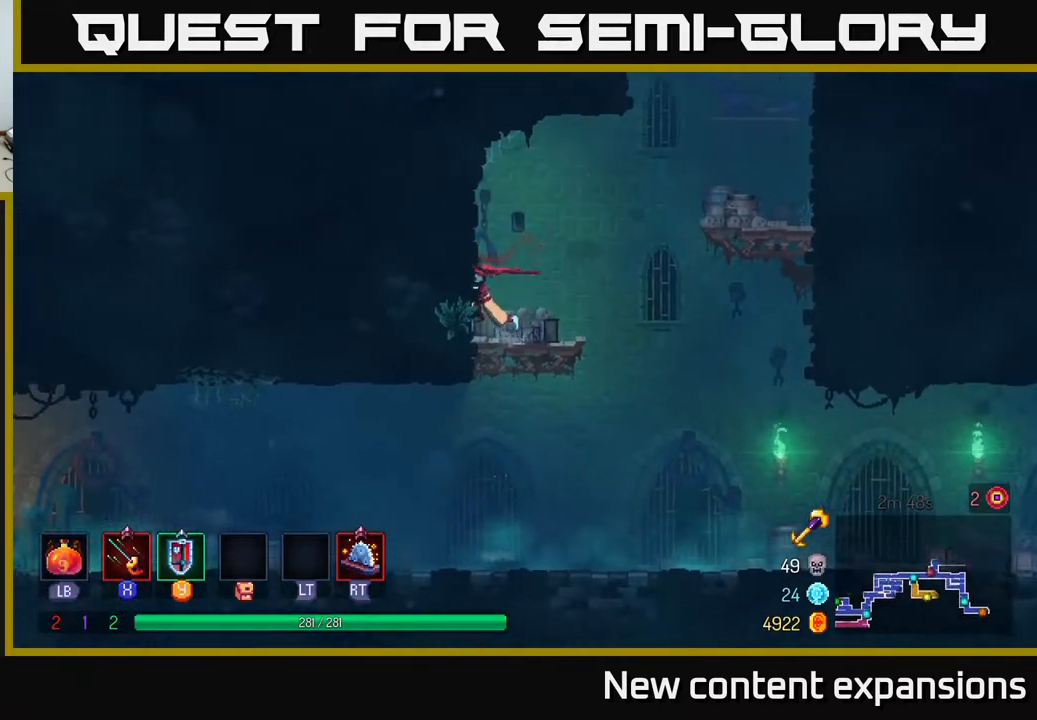
{"buttons": ["A", "DPAD_RIGHT"], "left_stick": "center", "right_stick": "center", "events": [[133, "A", "down"], [250, "A", "up"], [417, "DPAD_LEFT", "up"], [450, "DPAD_RIGHT", "down"], [483, "A", "down"]]}
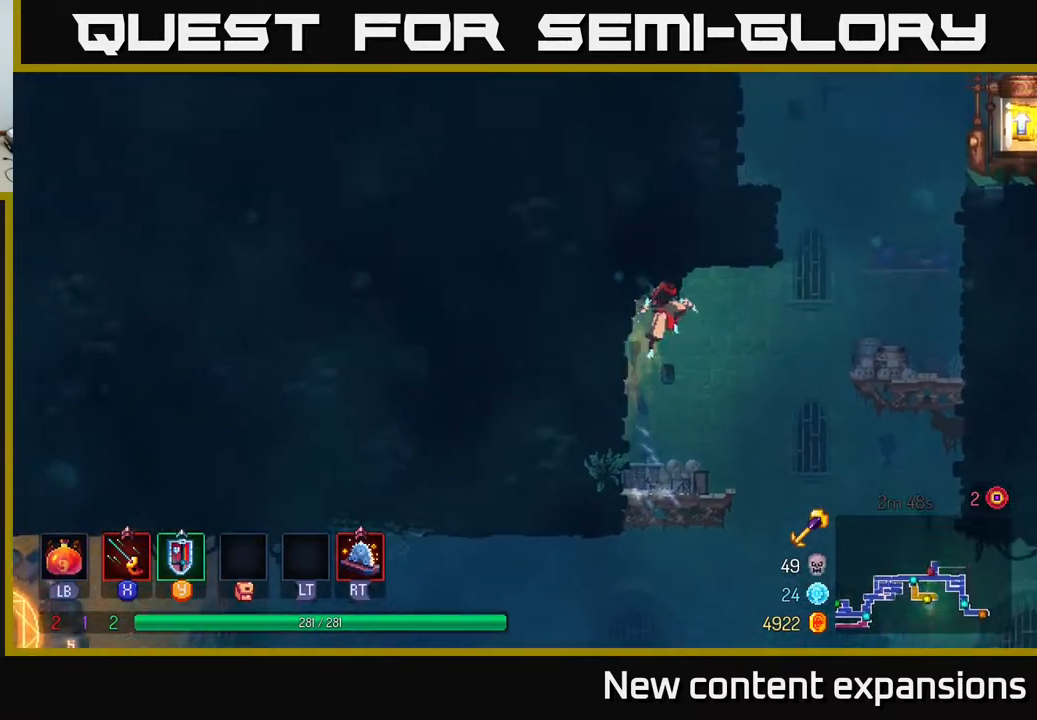
{"buttons": ["DPAD_UP", "DPAD_RIGHT"], "left_stick": "center", "right_stick": "center", "events": [[83, "A", "up"], [250, "A", "down"], [417, "DPAD_UP", "down"], [433, "A", "up"]]}
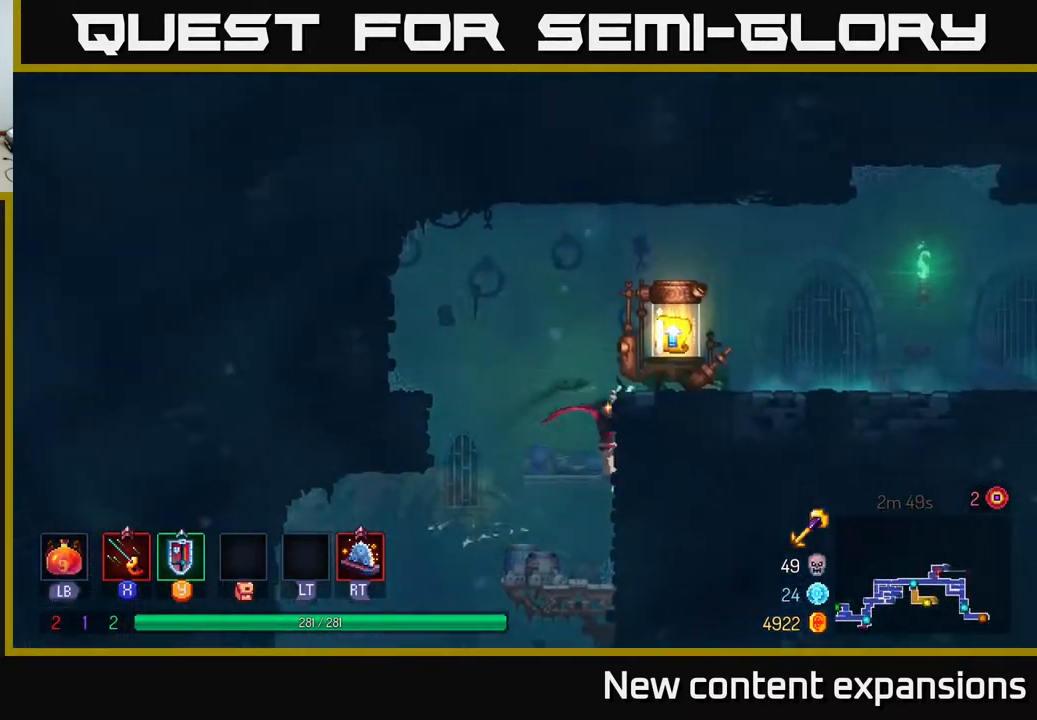
{"buttons": ["DPAD_RIGHT"], "left_stick": "center", "right_stick": "center", "events": [[133, "DPAD_UP", "up"], [383, "R1", "down"], [467, "R1", "up"]]}
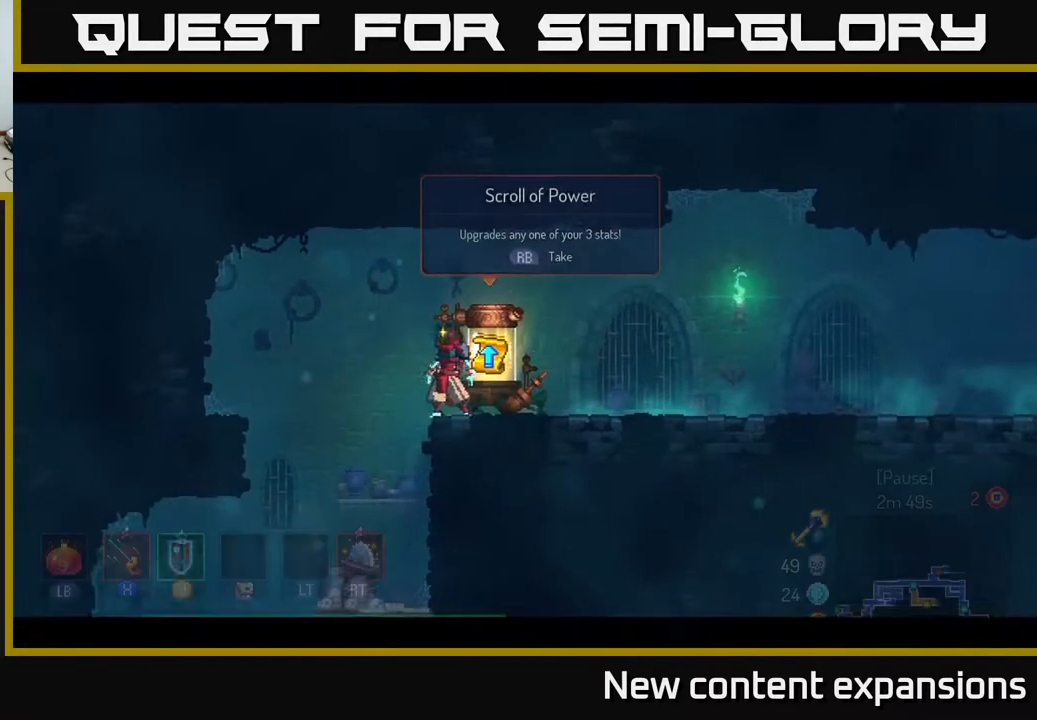
{"buttons": [], "left_stick": "center", "right_stick": "center", "events": [[33, "R1", "down"], [117, "DPAD_RIGHT", "up"], [117, "R1", "up"]]}
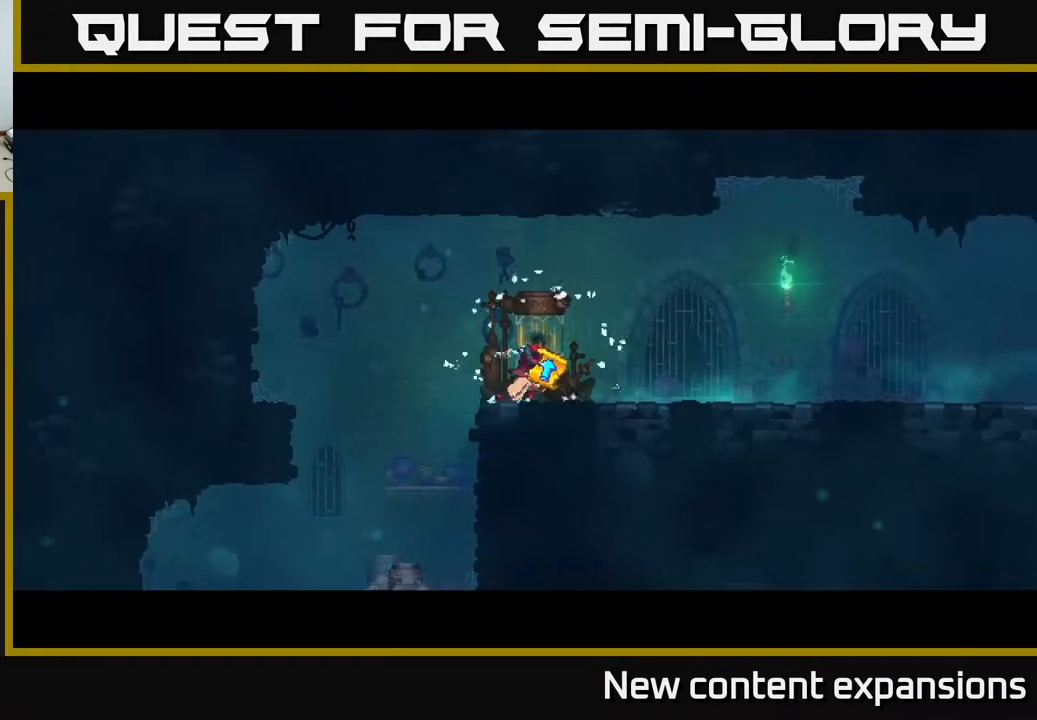
{"buttons": [], "left_stick": "center", "right_stick": "center", "events": []}
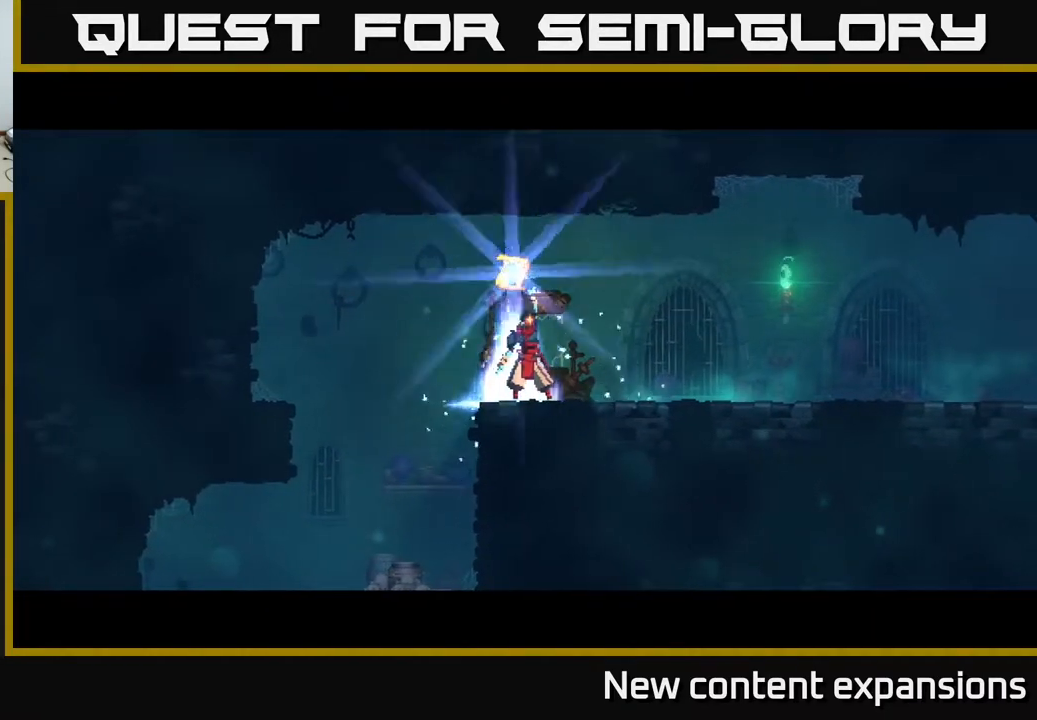
{"buttons": [], "left_stick": "center", "right_stick": "center", "events": []}
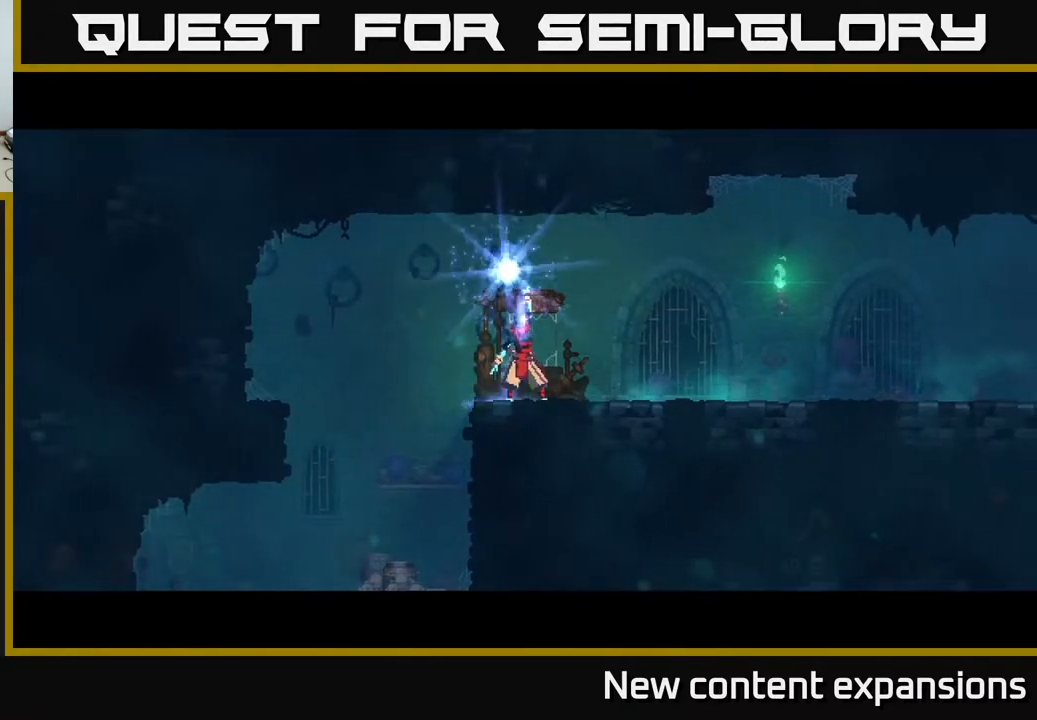
{"buttons": [], "left_stick": "center", "right_stick": "center", "events": []}
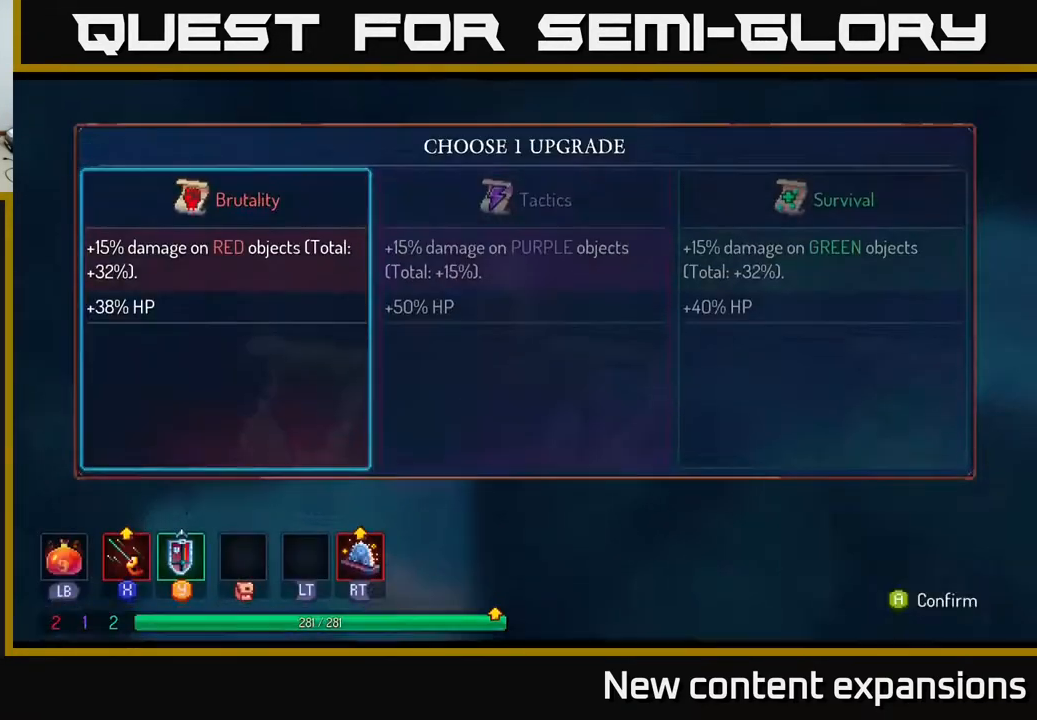
{"buttons": ["DPAD_RIGHT"], "left_stick": "center", "right_stick": "center", "events": [[233, "DPAD_RIGHT", "down"], [383, "DPAD_RIGHT", "up"], [500, "DPAD_RIGHT", "down"]]}
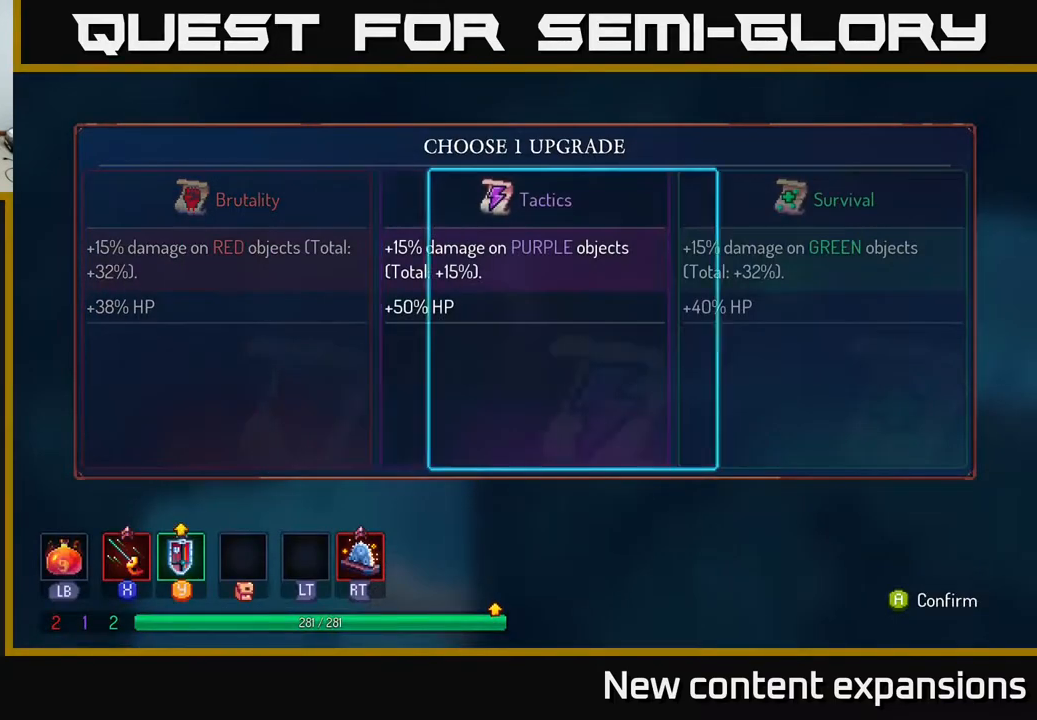
{"buttons": ["DPAD_LEFT"], "left_stick": "center", "right_stick": "center", "events": [[117, "DPAD_RIGHT", "up"], [200, "DPAD_LEFT", "down"], [300, "DPAD_LEFT", "up"], [417, "DPAD_LEFT", "down"]]}
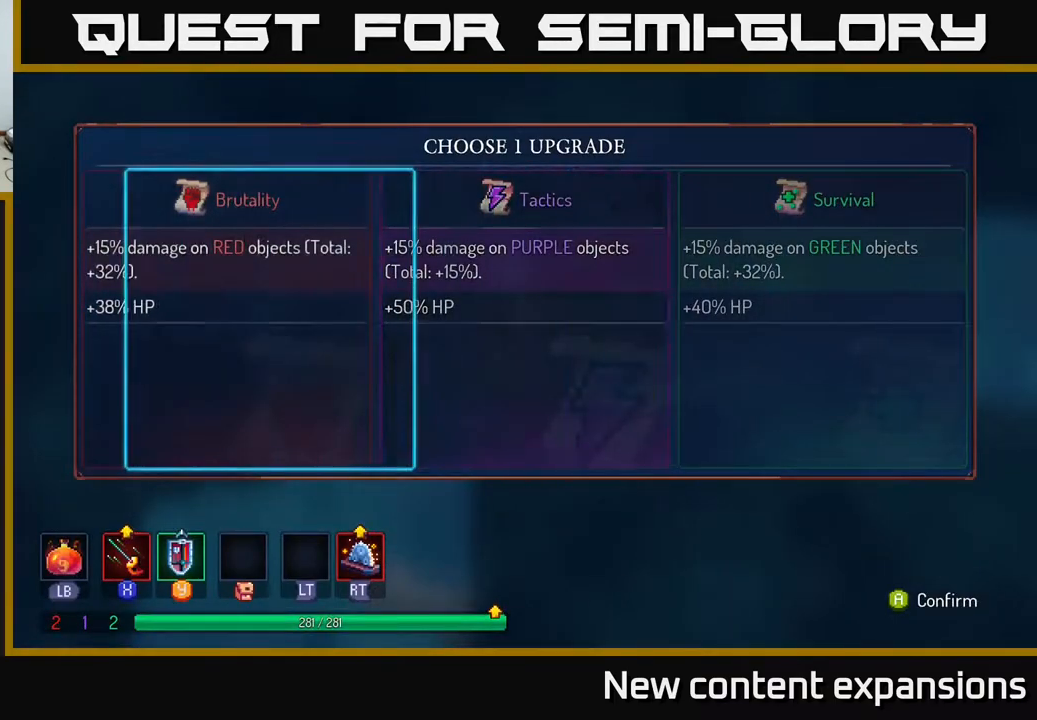
{"buttons": ["DPAD_RIGHT"], "left_stick": "center", "right_stick": "center", "events": [[33, "DPAD_LEFT", "up"], [50, "A", "down"], [167, "A", "up"], [317, "DPAD_RIGHT", "down"]]}
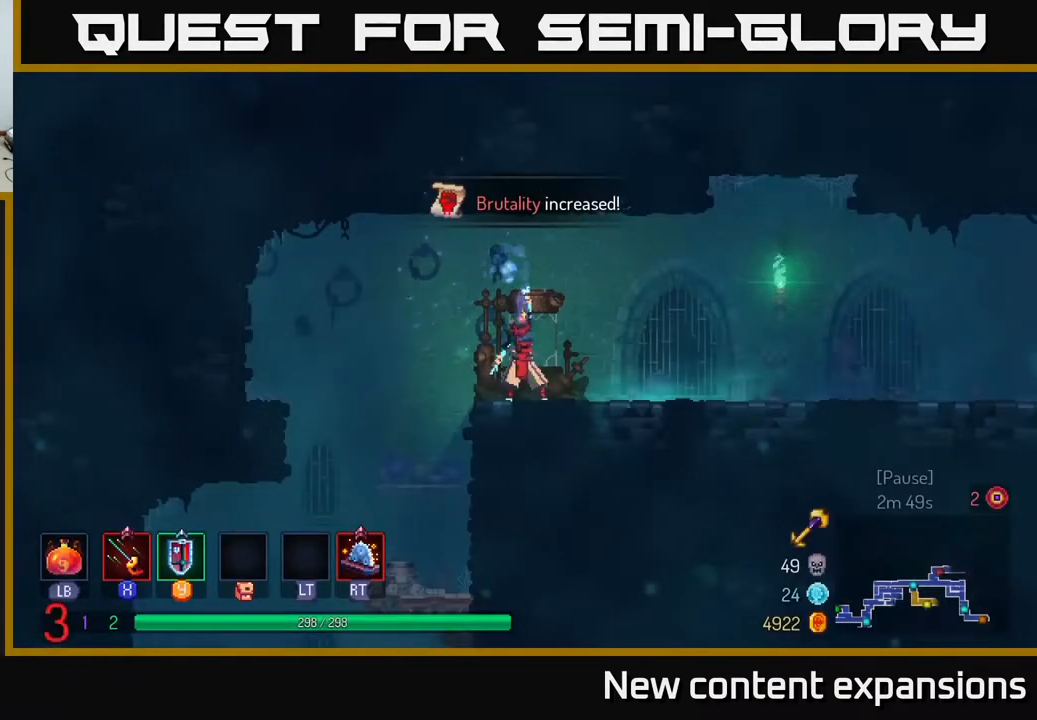
{"buttons": ["DPAD_RIGHT"], "left_stick": "center", "right_stick": "center", "events": []}
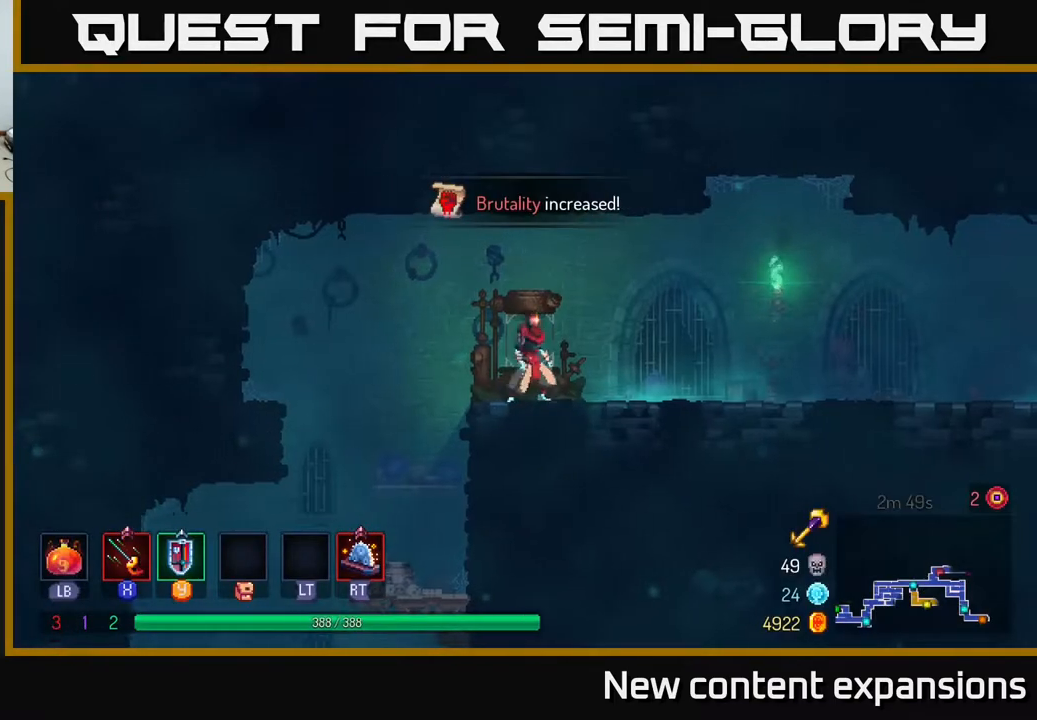
{"buttons": ["DPAD_RIGHT"], "left_stick": "center", "right_stick": "center", "events": []}
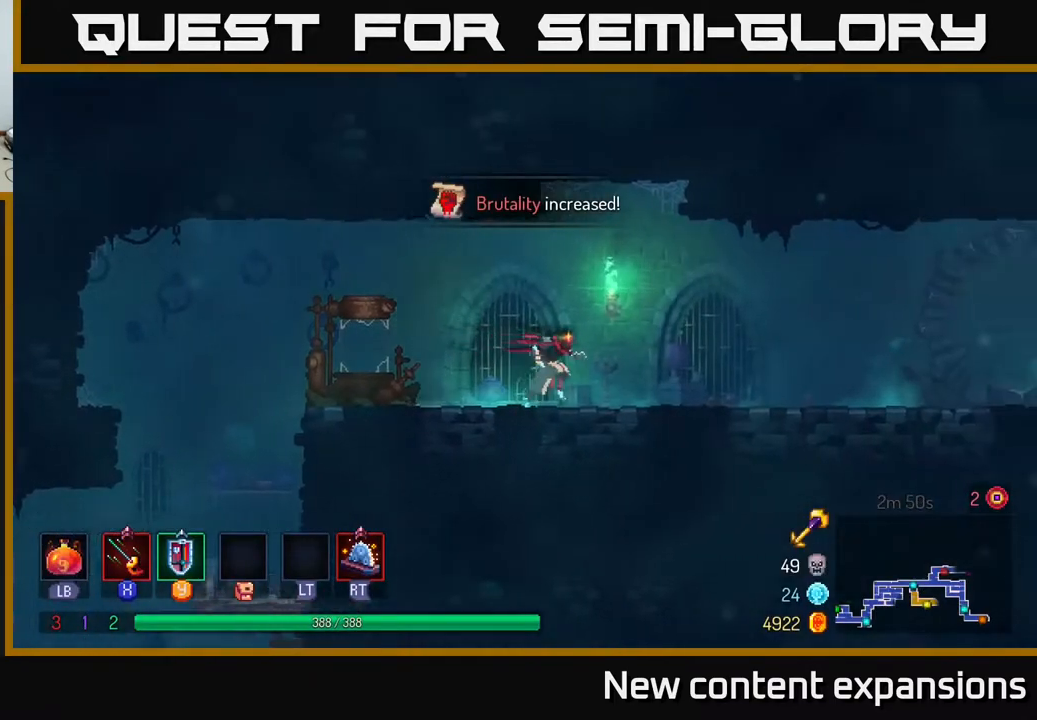
{"buttons": ["DPAD_RIGHT"], "left_stick": "center", "right_stick": "center", "events": [[67, "B", "down"], [300, "B", "up"]]}